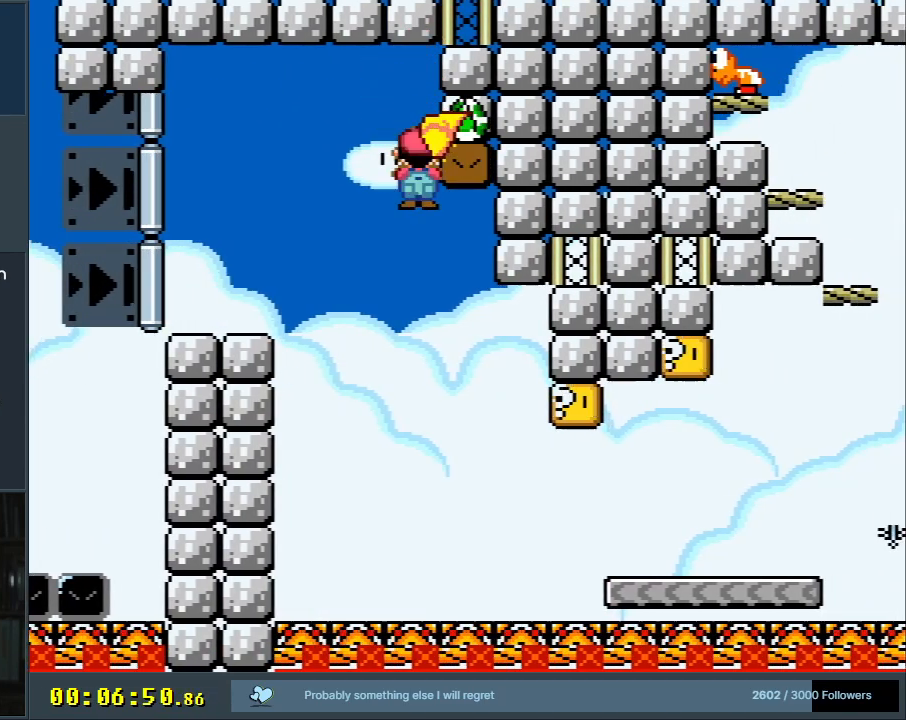
Gameplay with a controller (Nintendo layout); each line is a JSON object with the inputs held at the frame after it. "events" lists button and stick changes between this image and that frame as [ms after this image, input, new state], when the widget could be followed in between. Not read: L3 R3.
{"buttons": ["B", "Y", "DPAD_RIGHT"], "events": []}
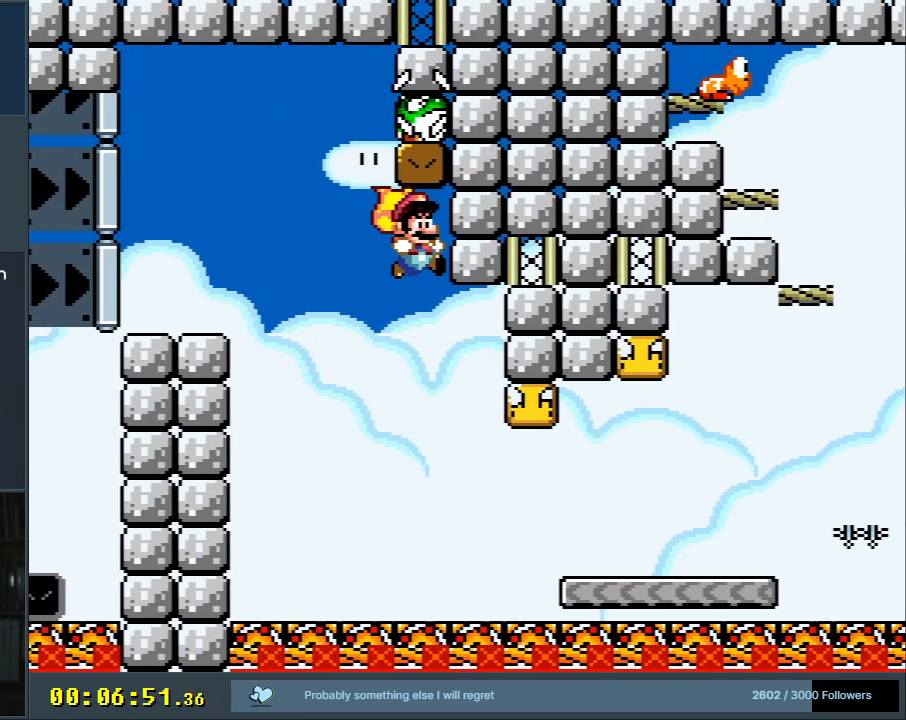
{"buttons": ["B", "Y", "DPAD_RIGHT"], "events": []}
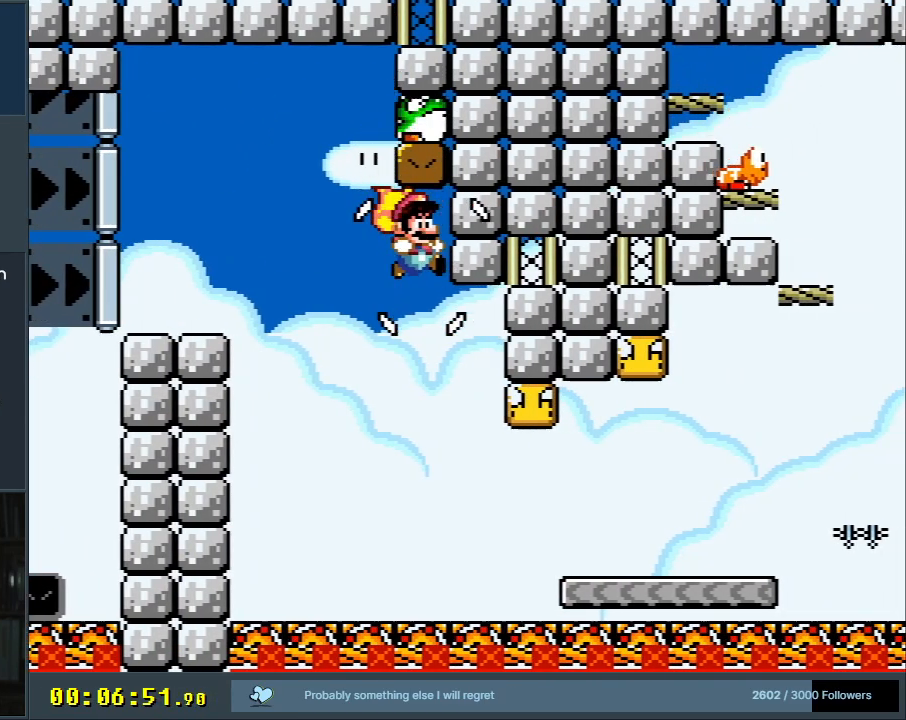
{"buttons": ["B", "Y", "DPAD_RIGHT"], "events": []}
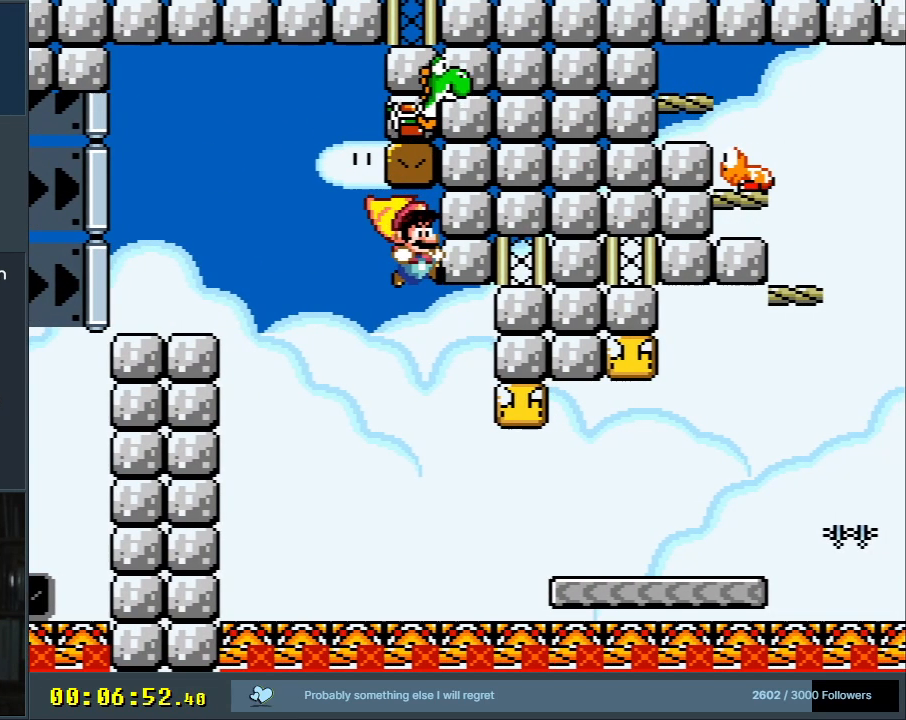
{"buttons": ["B", "Y", "DPAD_RIGHT"], "events": []}
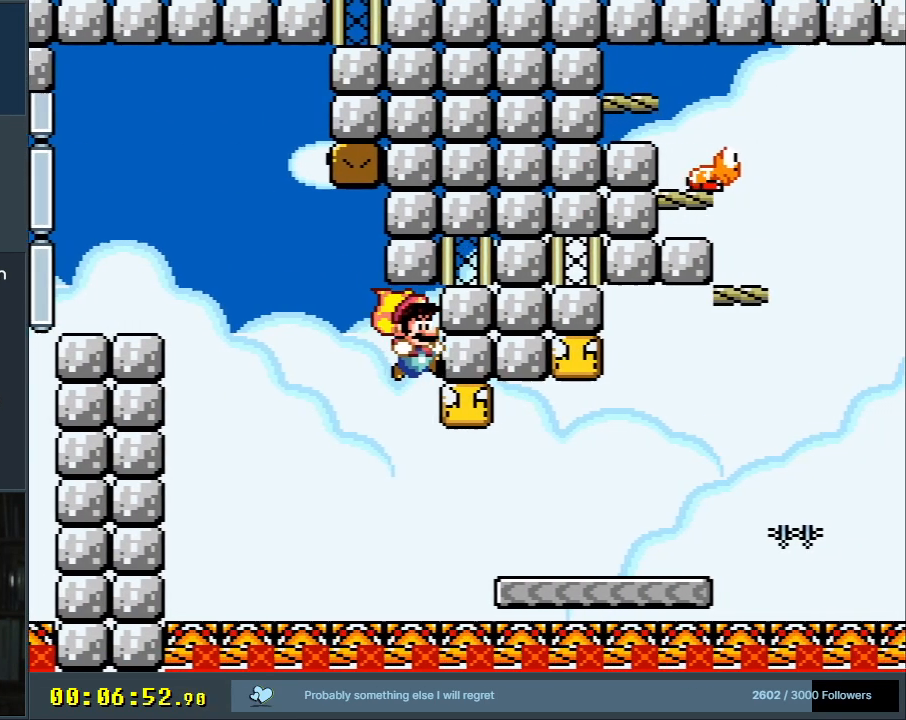
{"buttons": ["B", "Y", "DPAD_RIGHT"], "events": [[33, "X", "down"], [217, "X", "up"]]}
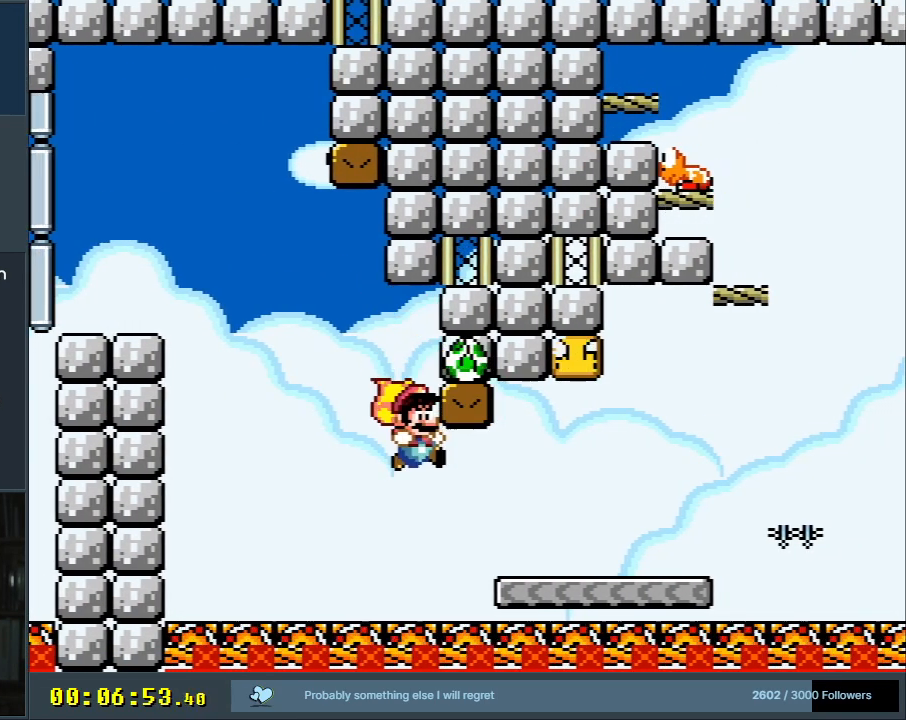
{"buttons": ["B", "Y", "DPAD_RIGHT"], "events": []}
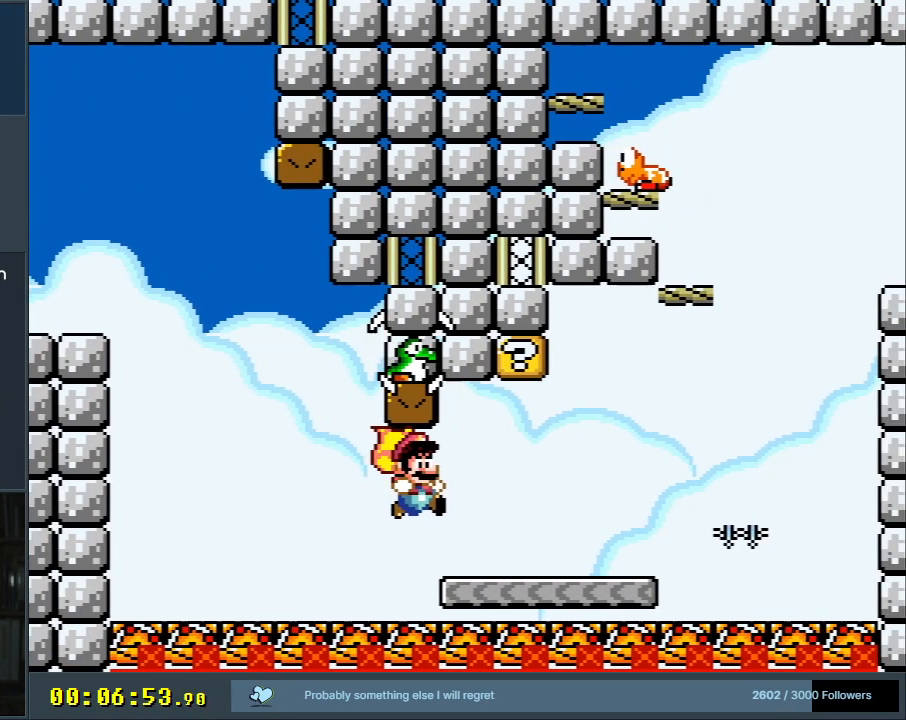
{"buttons": ["B", "Y", "DPAD_RIGHT"], "events": []}
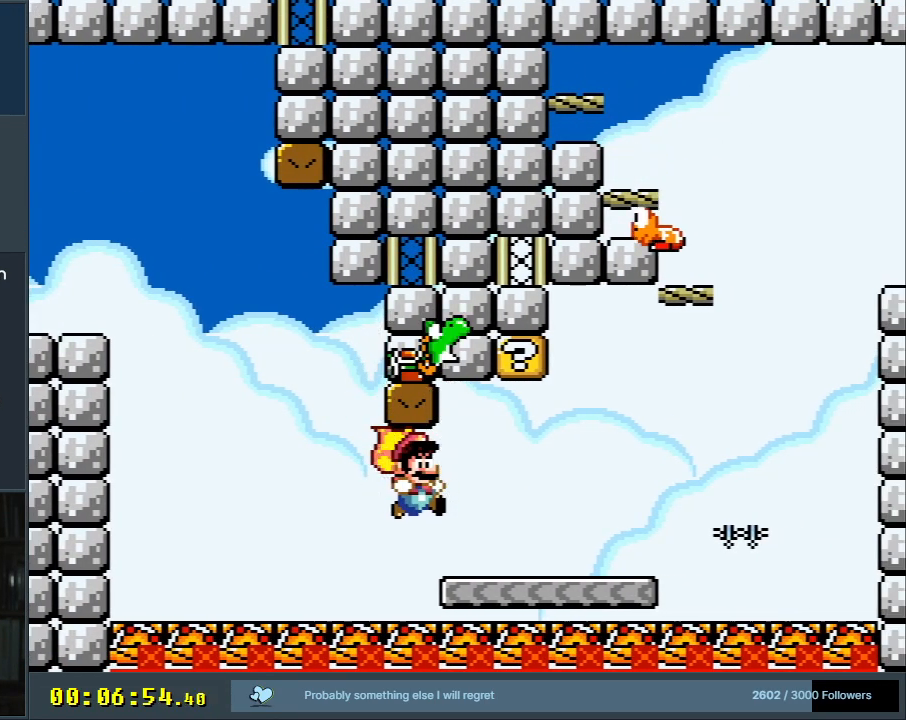
{"buttons": ["Y", "DPAD_RIGHT"], "events": [[400, "B", "up"]]}
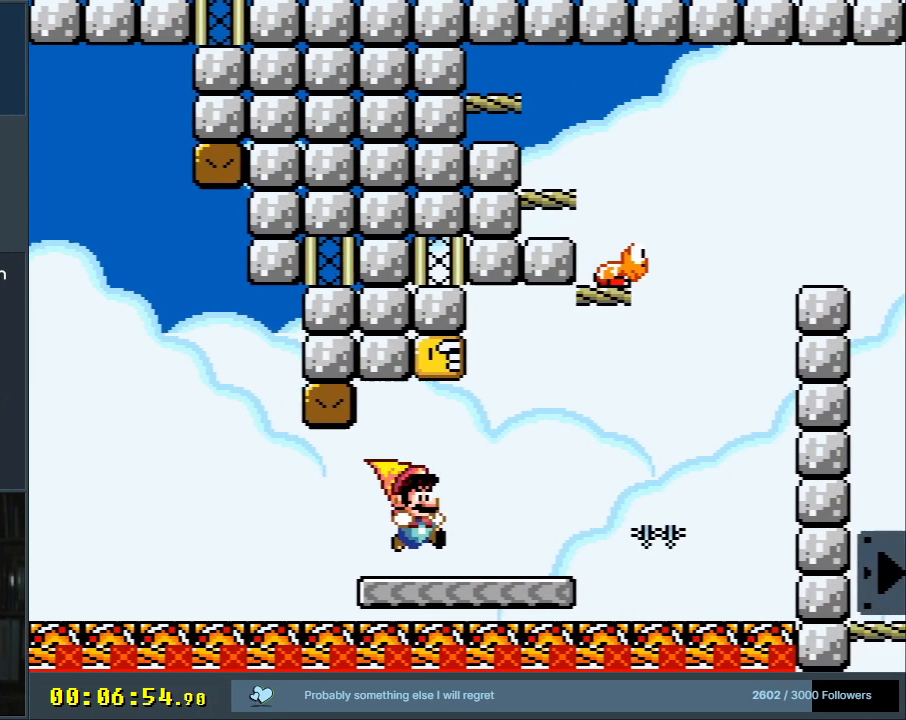
{"buttons": ["B", "X", "Y", "DPAD_LEFT"], "events": [[167, "B", "down"], [167, "DPAD_RIGHT", "up"], [167, "DPAD_UP", "down"], [183, "DPAD_LEFT", "down"], [183, "DPAD_UP", "up"], [483, "X", "down"]]}
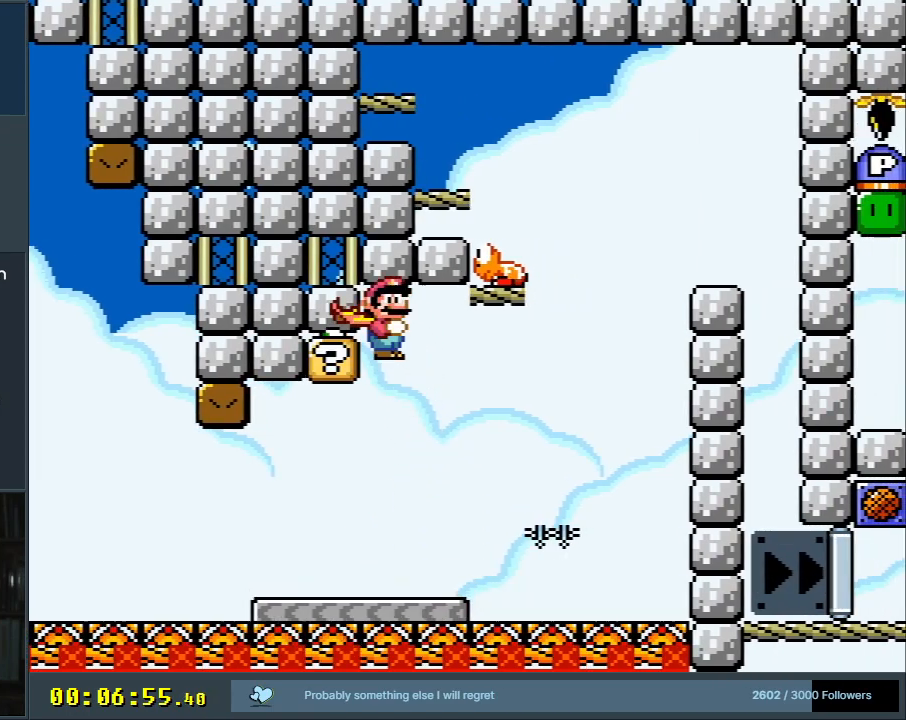
{"buttons": ["B", "Y", "DPAD_RIGHT"], "events": [[217, "X", "up"], [283, "DPAD_LEFT", "up"], [383, "DPAD_RIGHT", "down"]]}
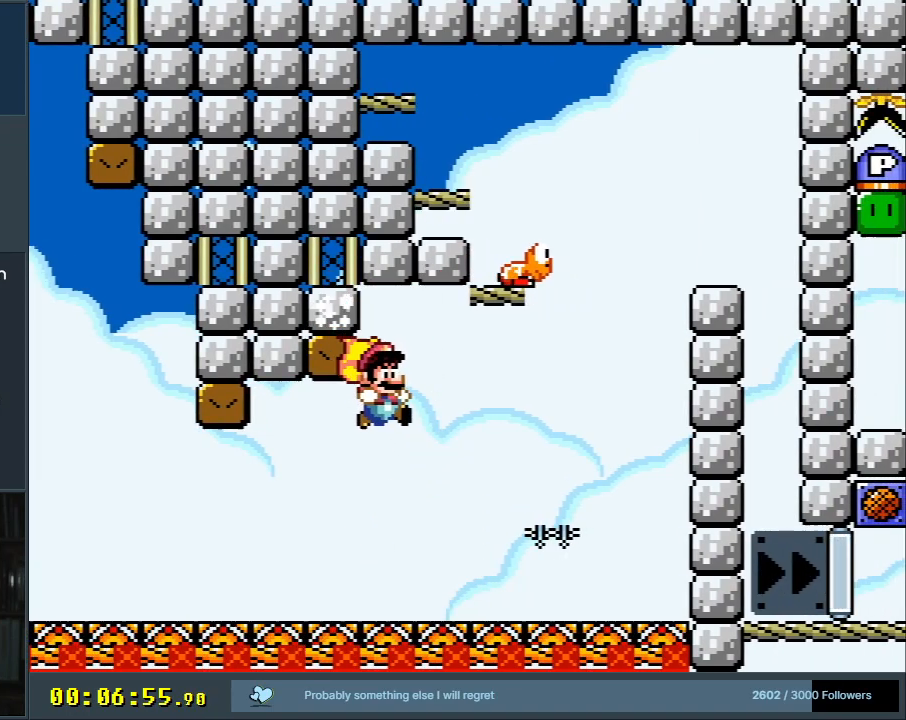
{"buttons": ["B", "Y", "DPAD_RIGHT"], "events": [[250, "DPAD_RIGHT", "up"], [417, "DPAD_RIGHT", "down"]]}
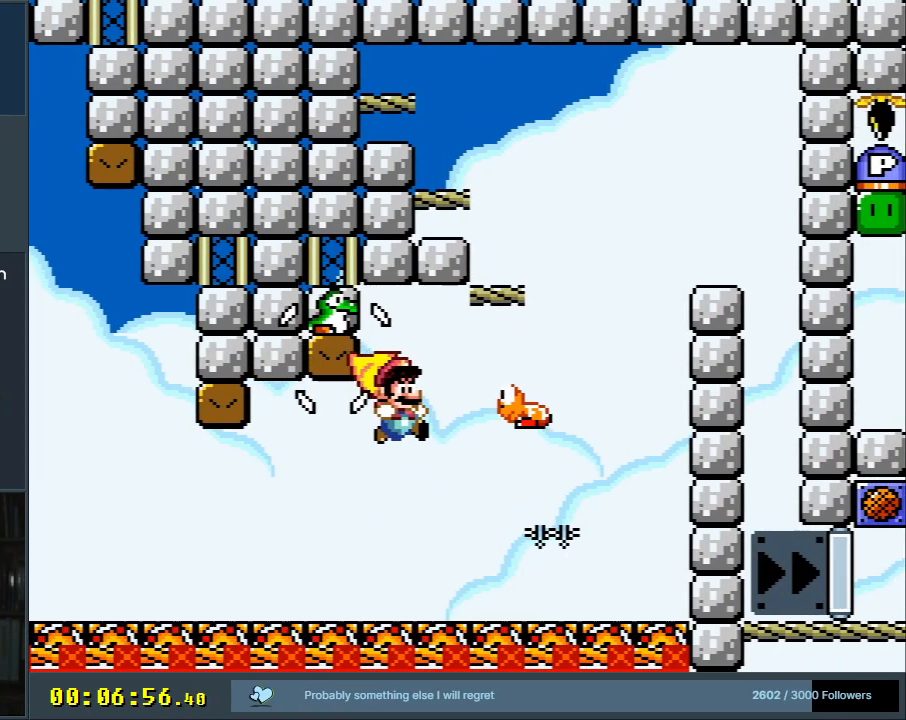
{"buttons": ["B", "Y", "DPAD_RIGHT"], "events": []}
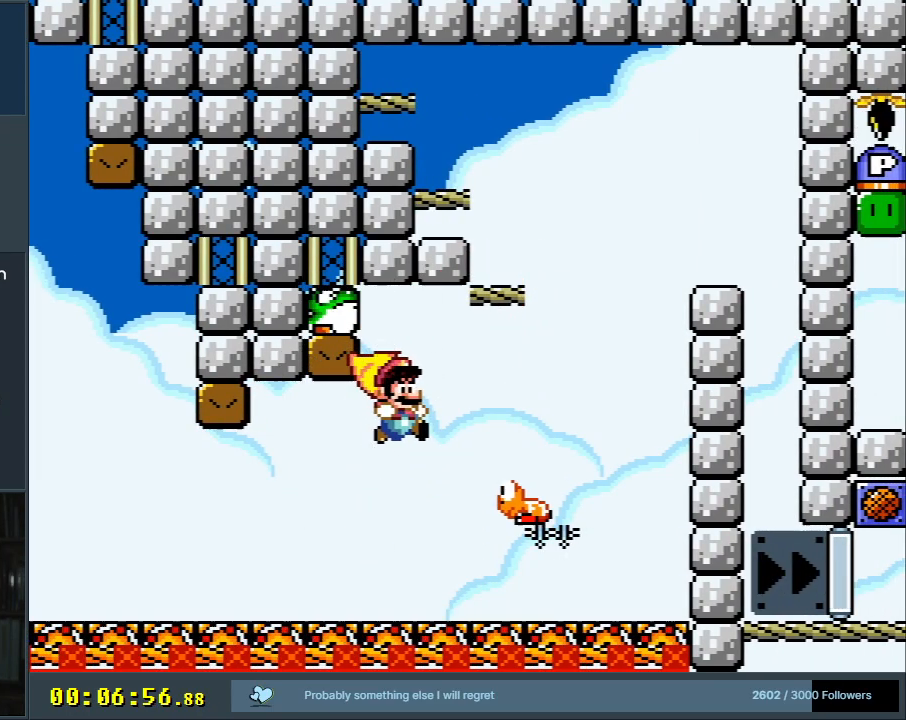
{"buttons": ["B", "Y", "DPAD_RIGHT"], "events": []}
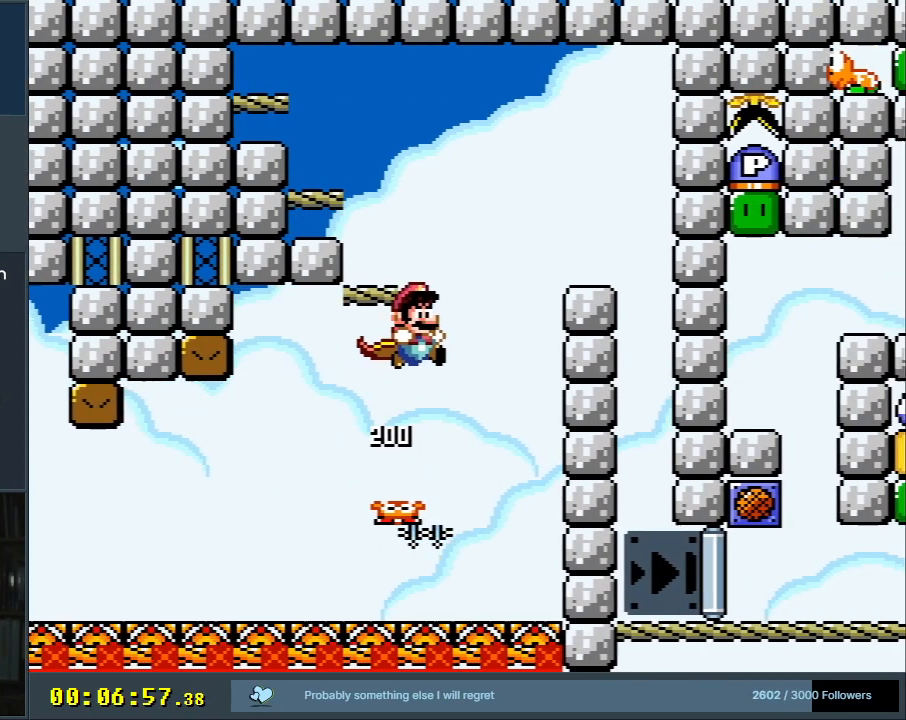
{"buttons": ["Y", "DPAD_RIGHT"], "events": [[383, "B", "up"]]}
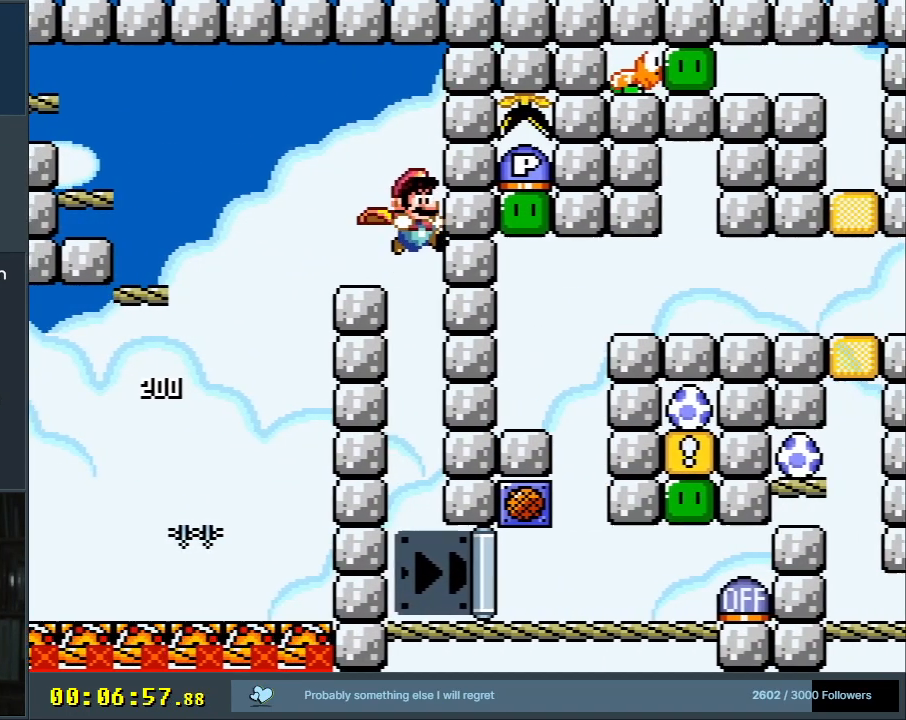
{"buttons": ["Y", "DPAD_RIGHT"], "events": [[50, "DPAD_RIGHT", "up"], [500, "DPAD_RIGHT", "down"]]}
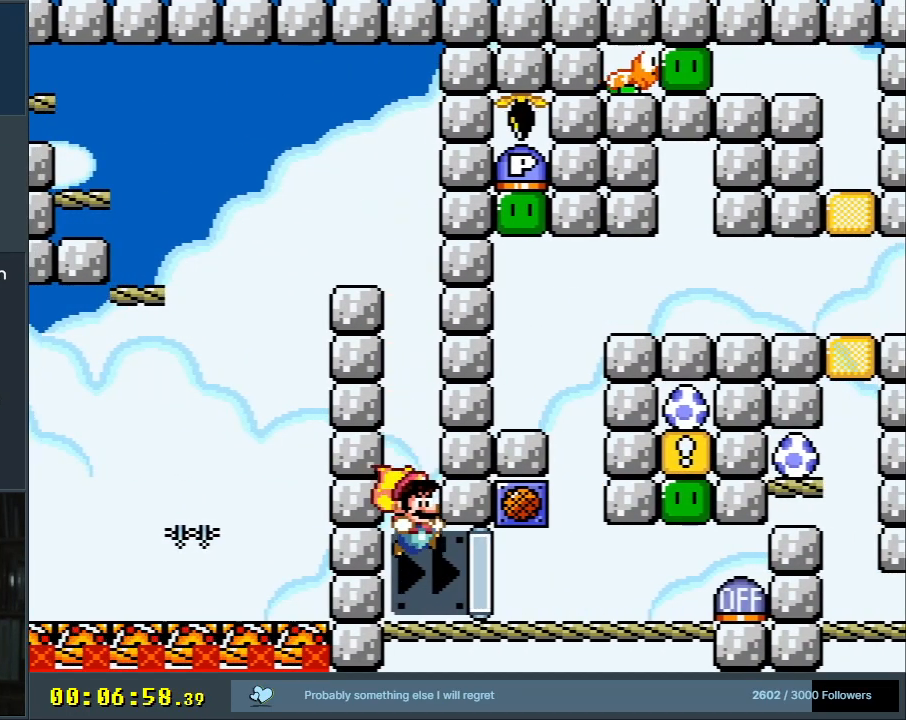
{"buttons": ["Y"], "events": [[333, "DPAD_RIGHT", "up"]]}
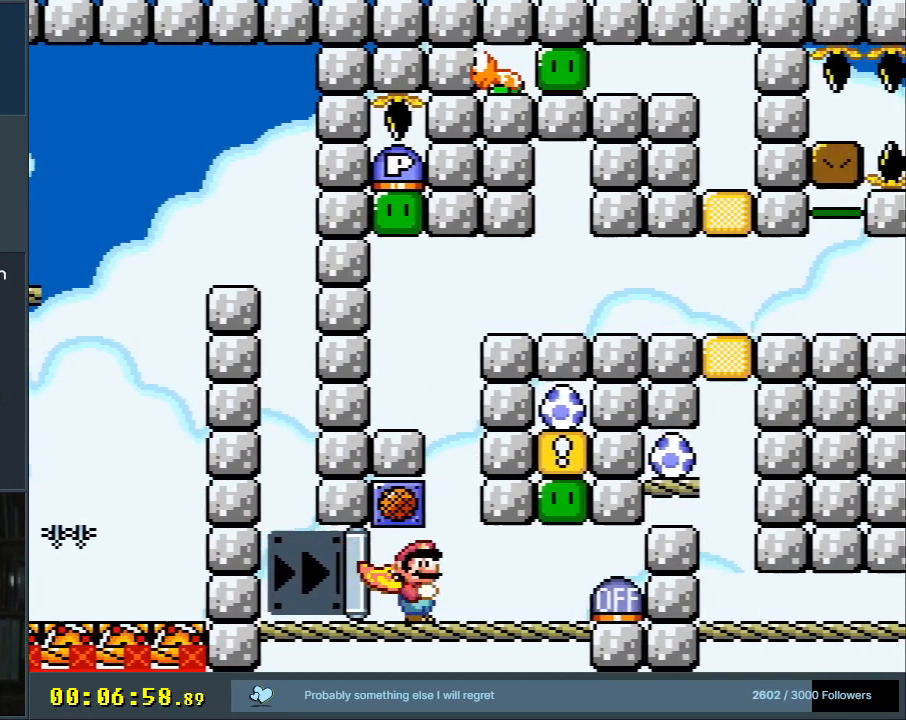
{"buttons": ["Y"], "events": []}
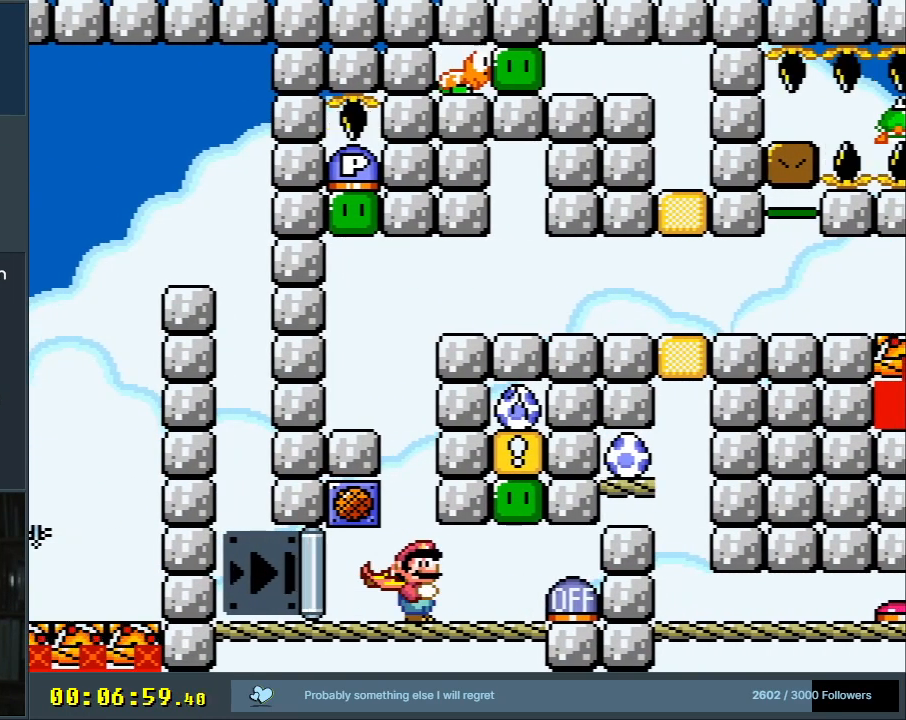
{"buttons": ["Y"], "events": []}
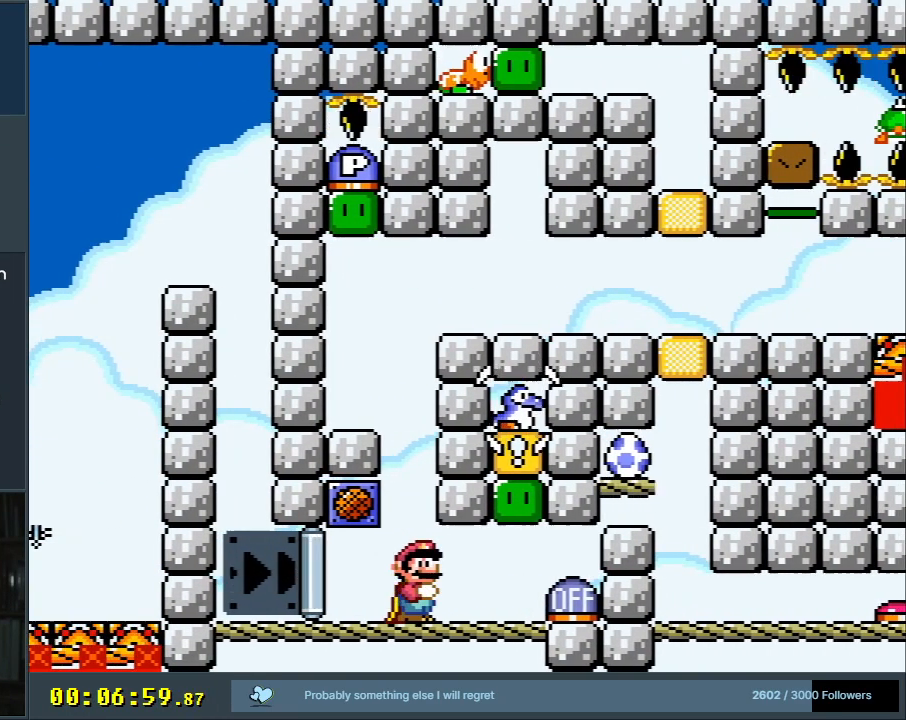
{"buttons": ["Y"], "events": []}
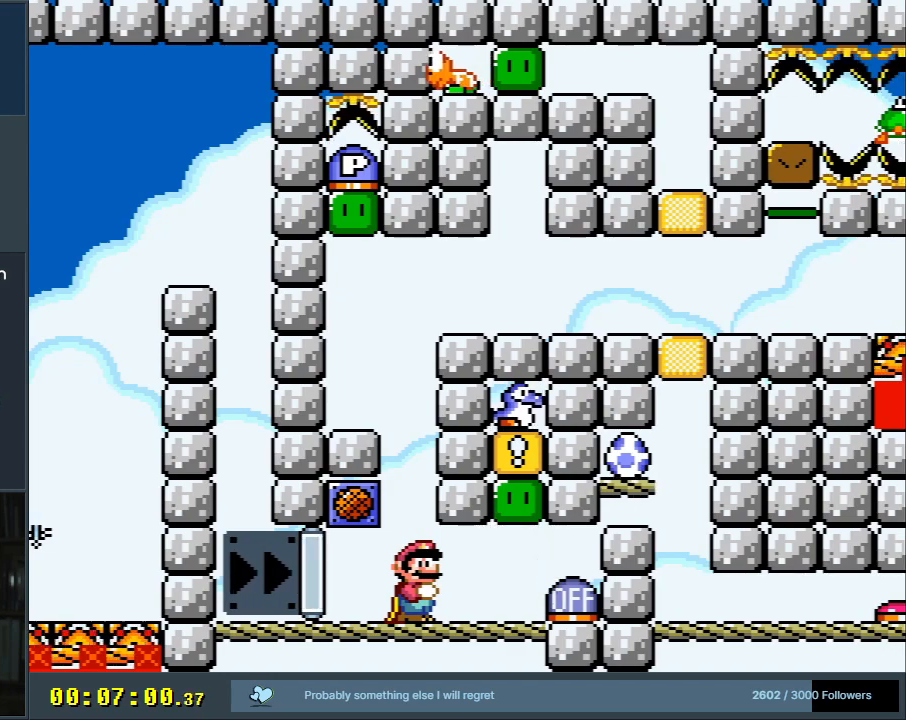
{"buttons": ["Y"], "events": []}
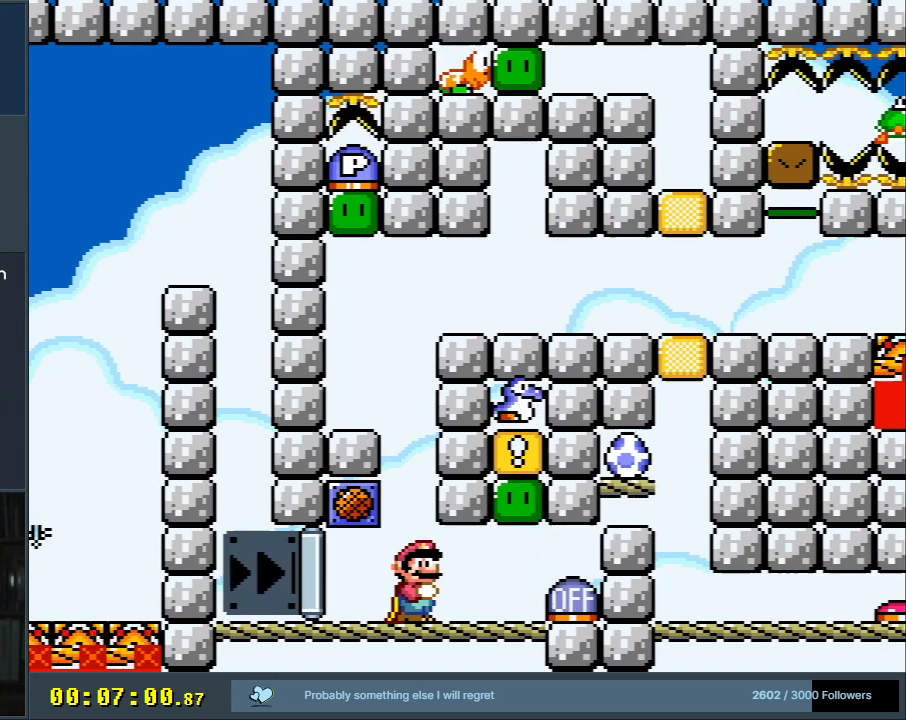
{"buttons": ["Y"], "events": []}
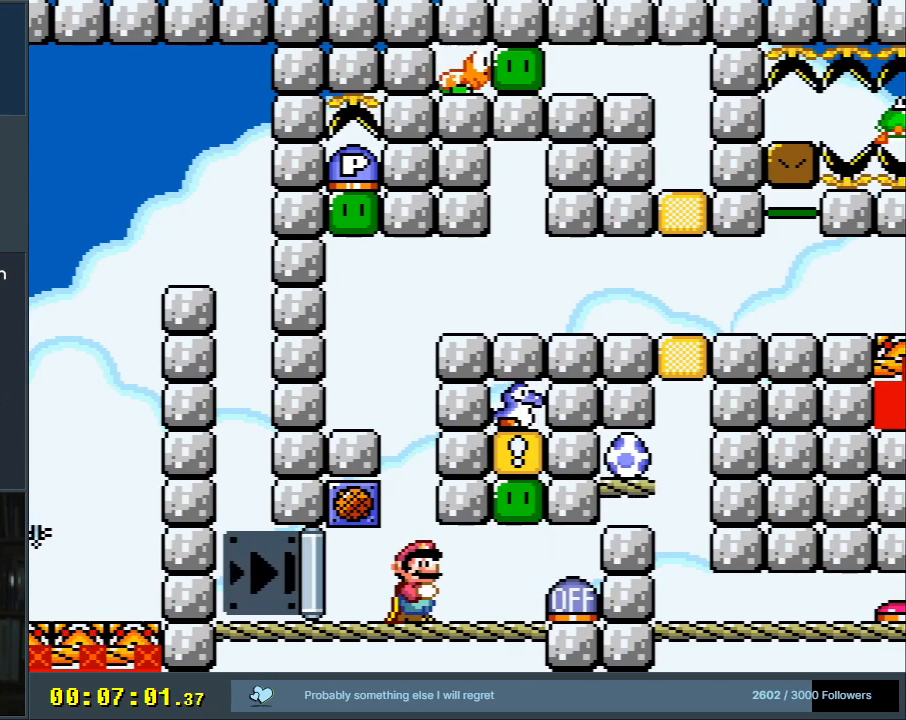
{"buttons": ["Y"], "events": []}
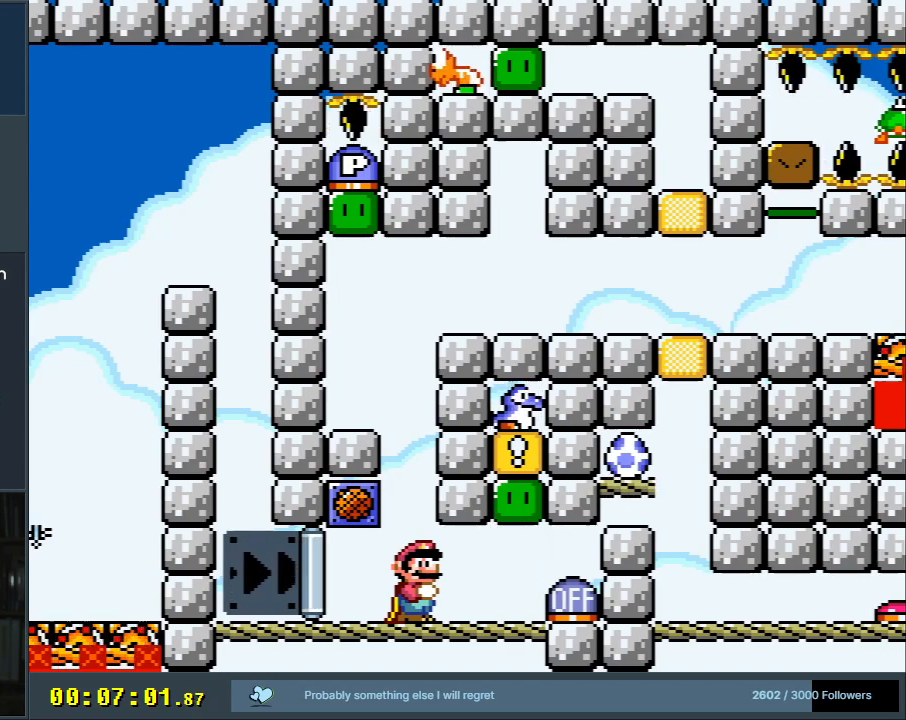
{"buttons": ["Y"], "events": []}
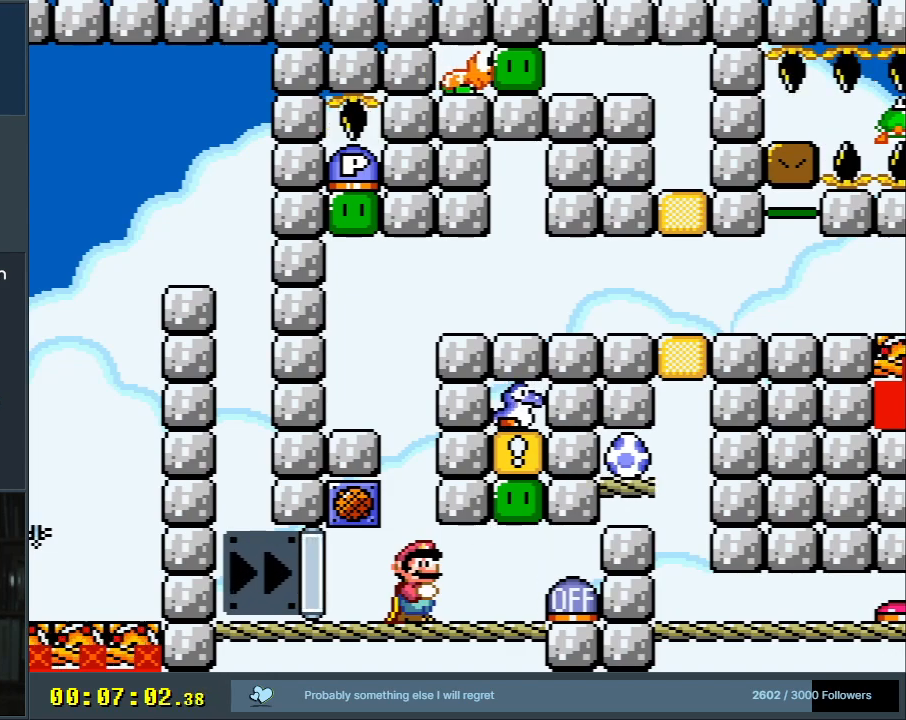
{"buttons": ["Y"], "events": []}
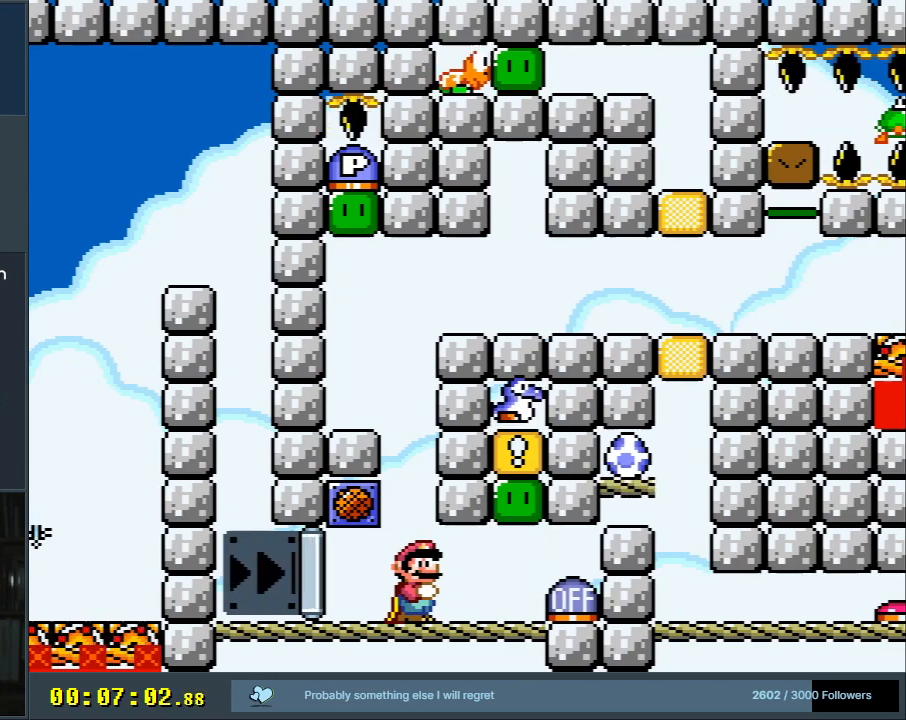
{"buttons": ["Y"], "events": []}
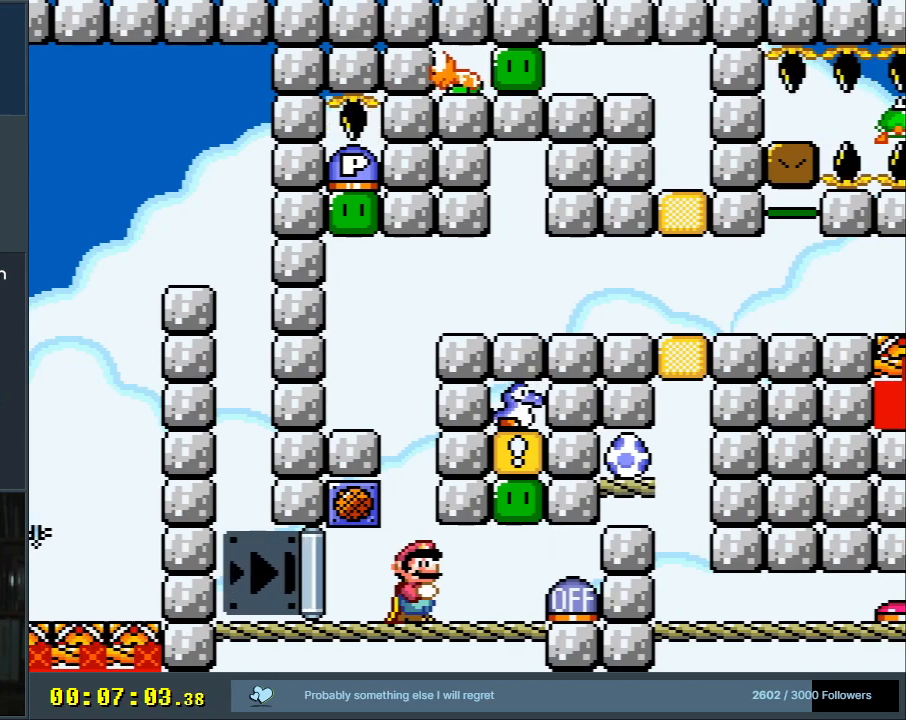
{"buttons": ["Y"], "events": []}
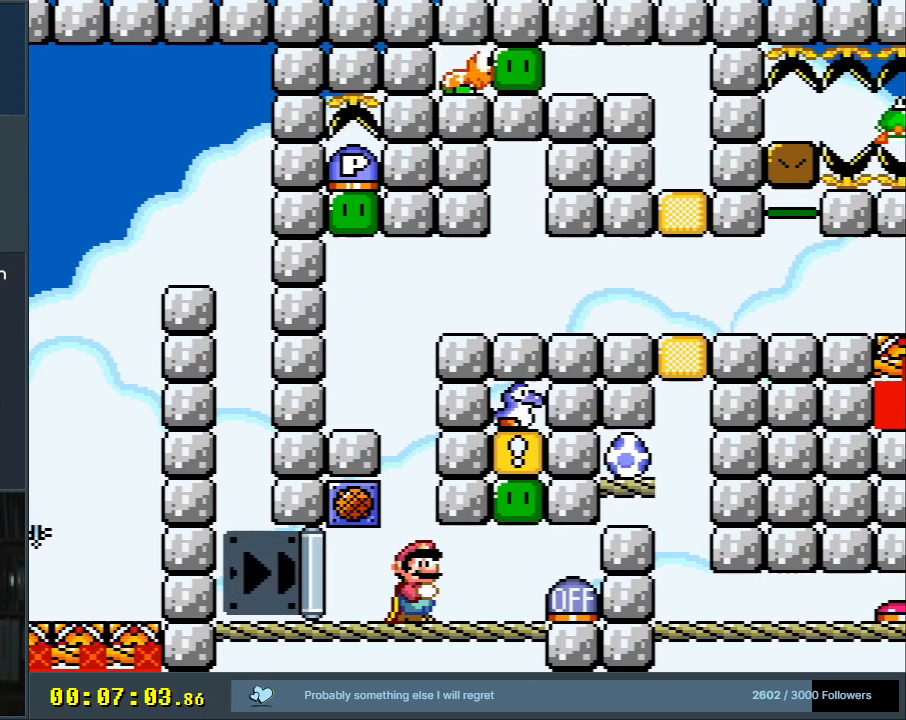
{"buttons": ["Y"], "events": []}